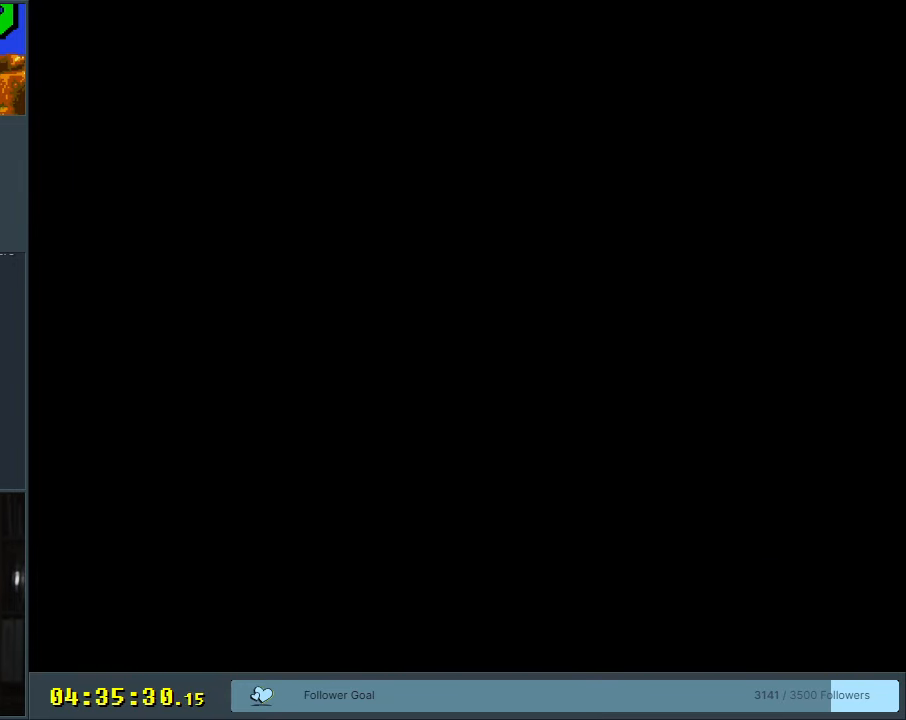
Gameplay with a controller (Nintendo layout); each line is a JSON object with the inputs held at the frame after it. "events" lists button and stick changes between this image and that frame as [ms after this image, input, new state], when the widget could be followed in between. Not read: L3 R3.
{"buttons": [], "events": []}
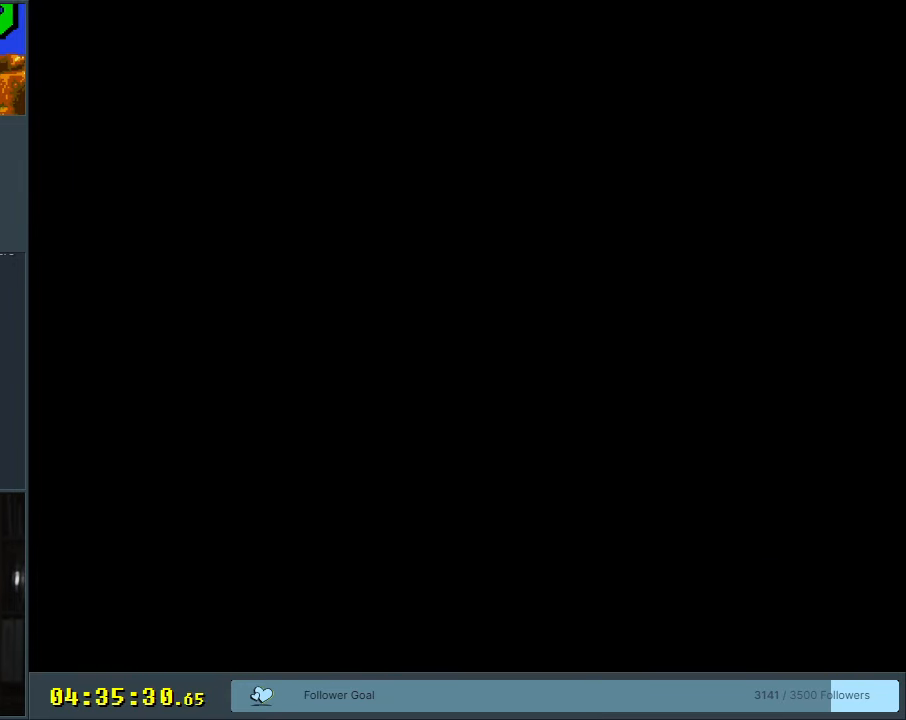
{"buttons": [], "events": []}
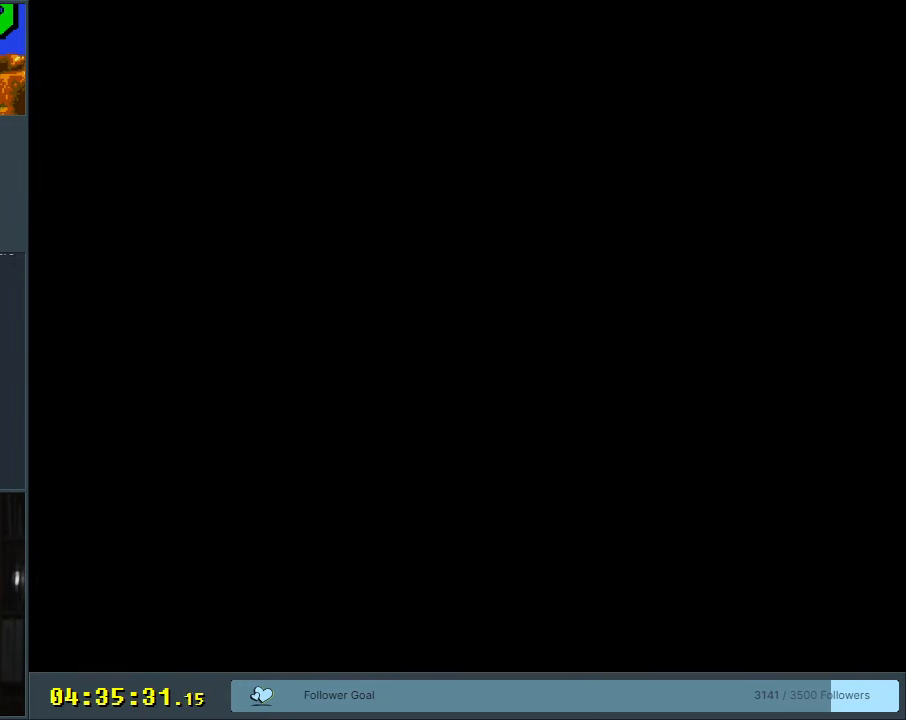
{"buttons": [], "events": []}
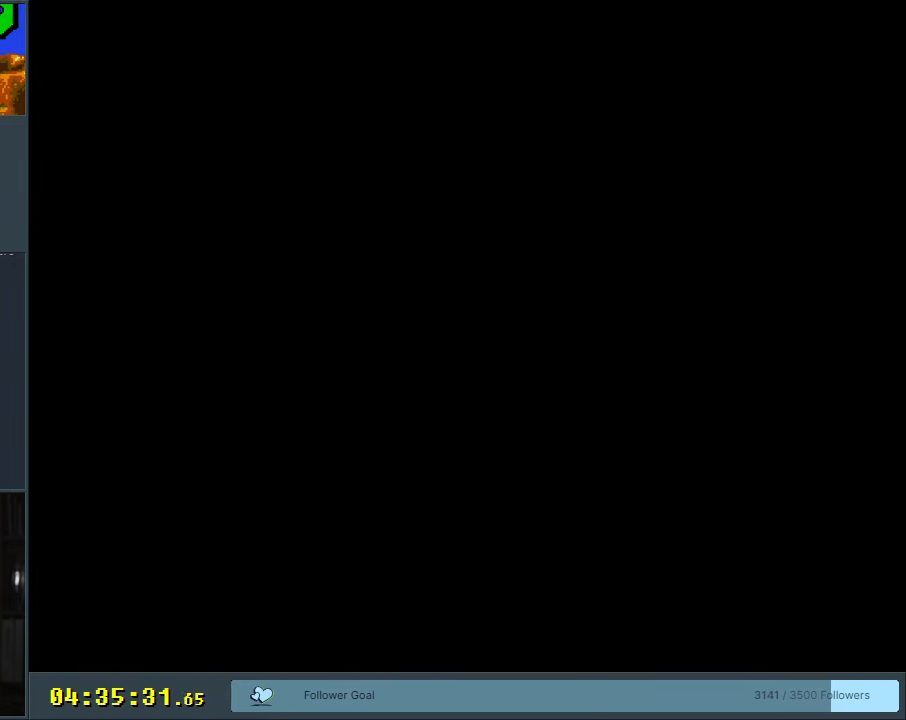
{"buttons": [], "events": []}
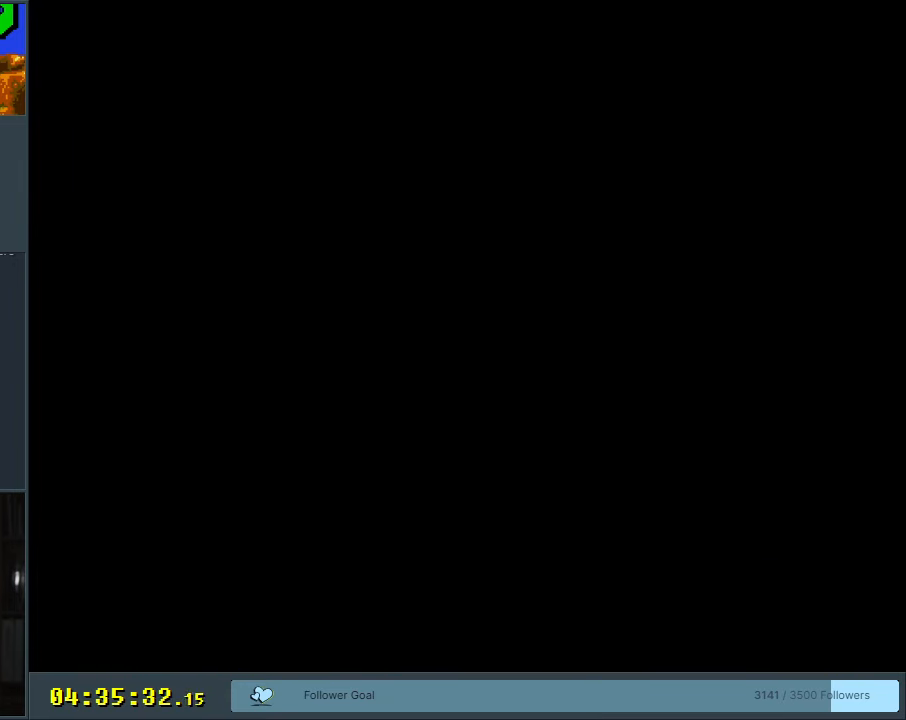
{"buttons": [], "events": []}
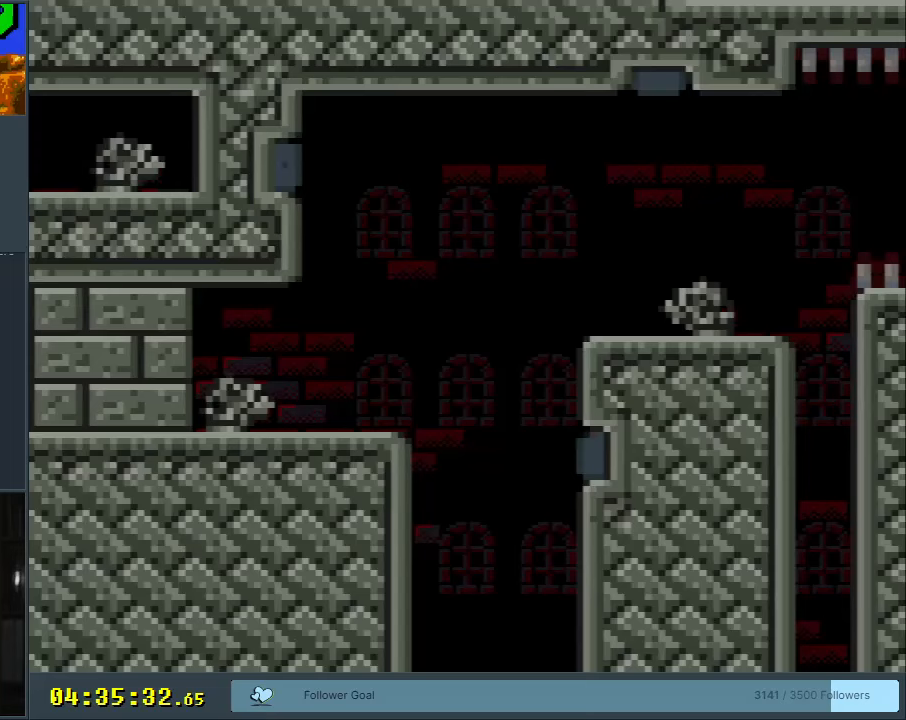
{"buttons": ["Y"], "events": [[267, "Y", "down"]]}
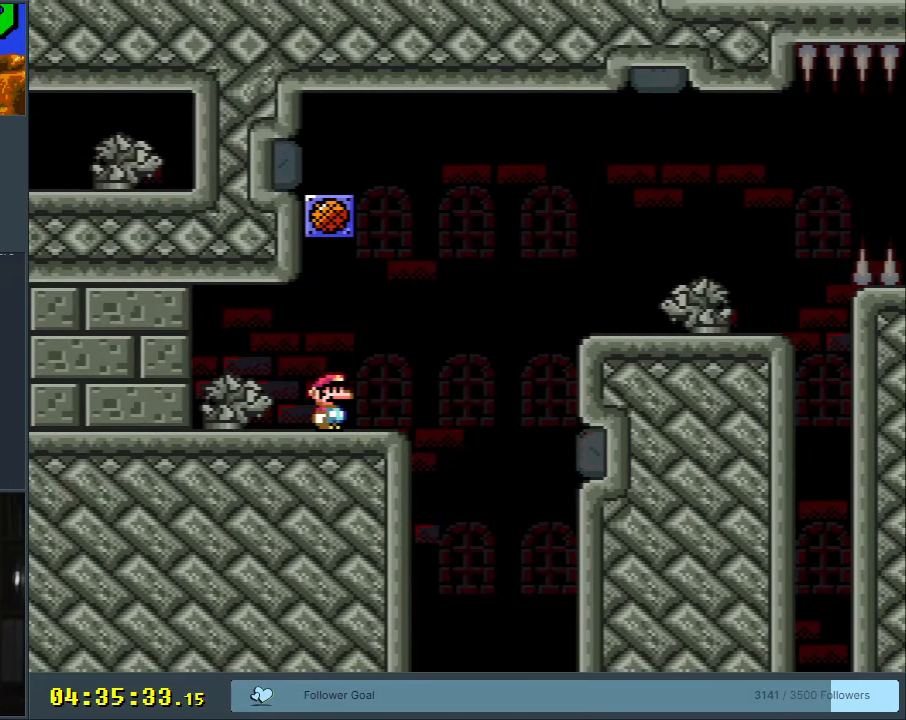
{"buttons": ["B", "Y"], "events": [[167, "B", "down"]]}
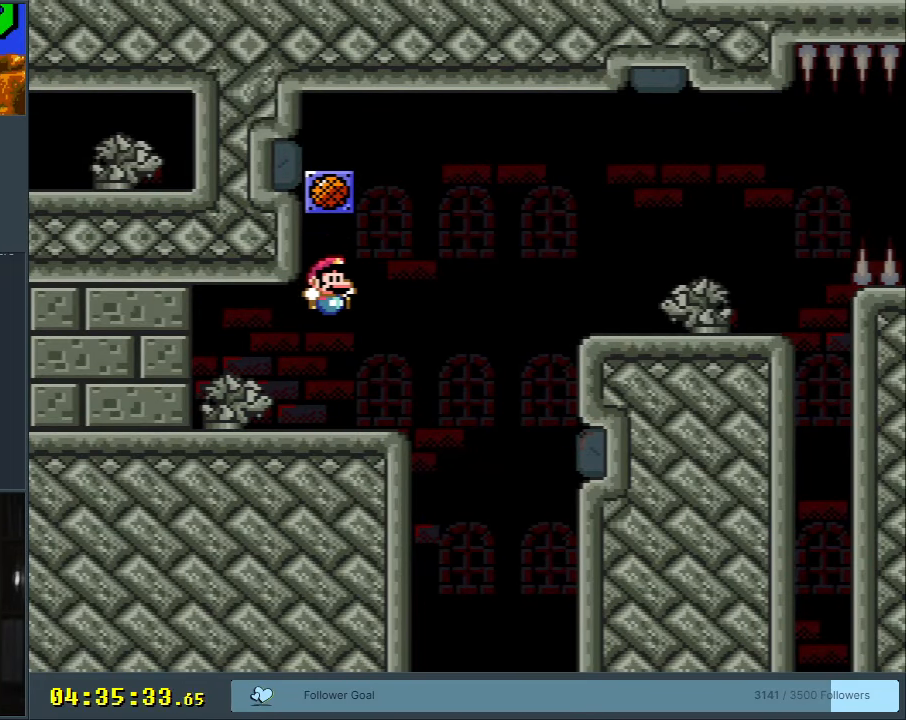
{"buttons": [], "events": [[83, "B", "up"], [117, "Y", "up"]]}
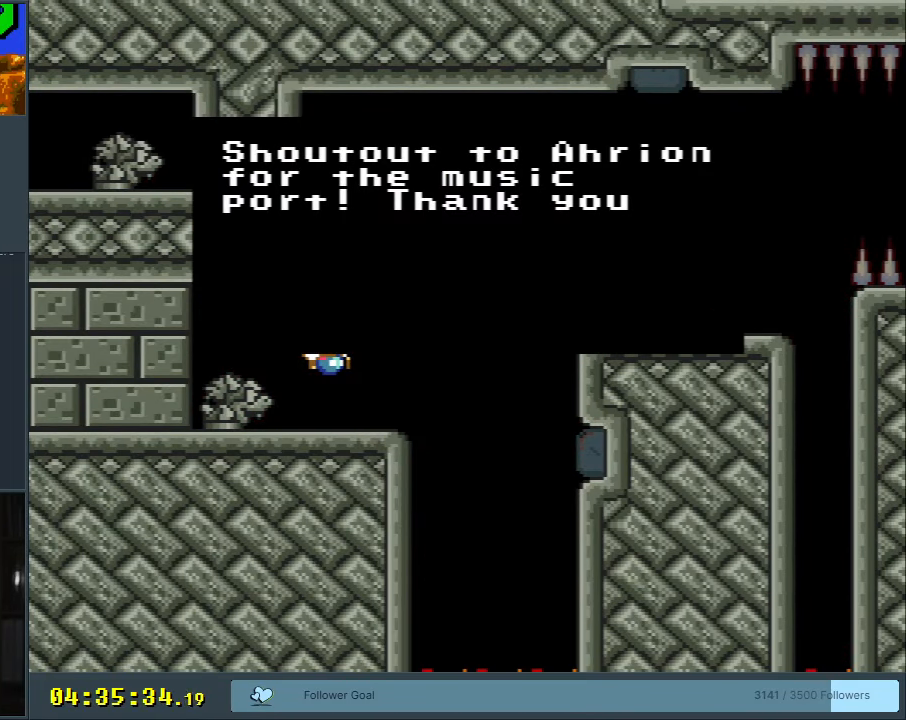
{"buttons": [], "events": []}
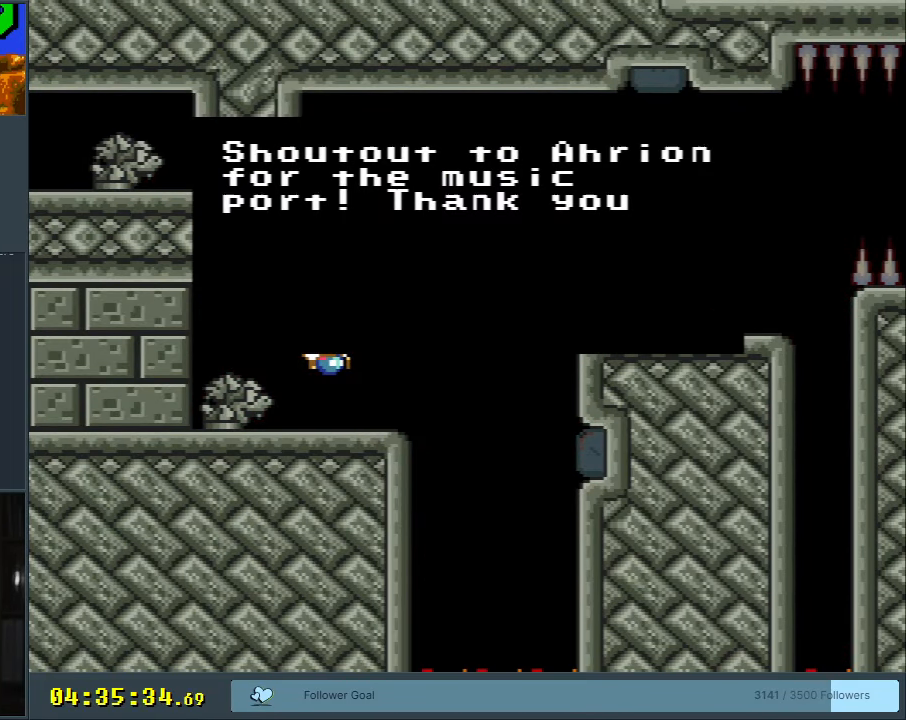
{"buttons": [], "events": []}
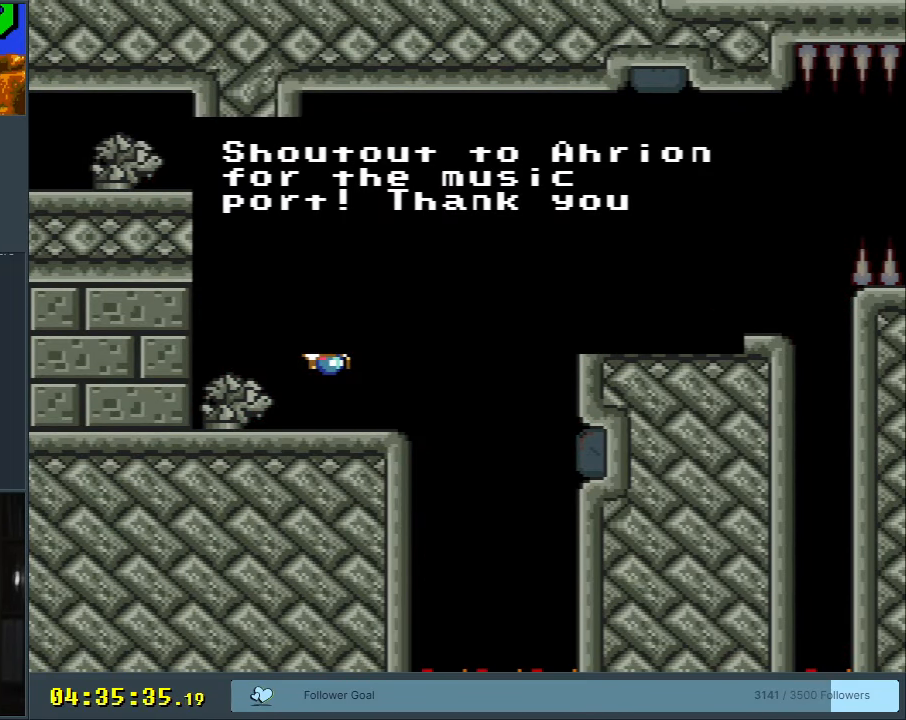
{"buttons": [], "events": []}
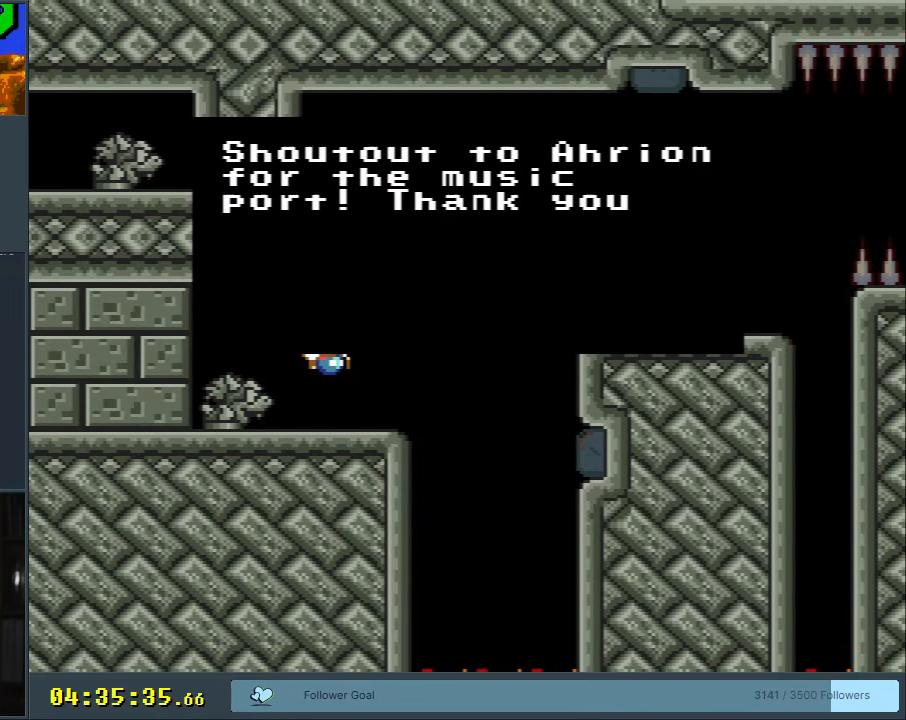
{"buttons": [], "events": []}
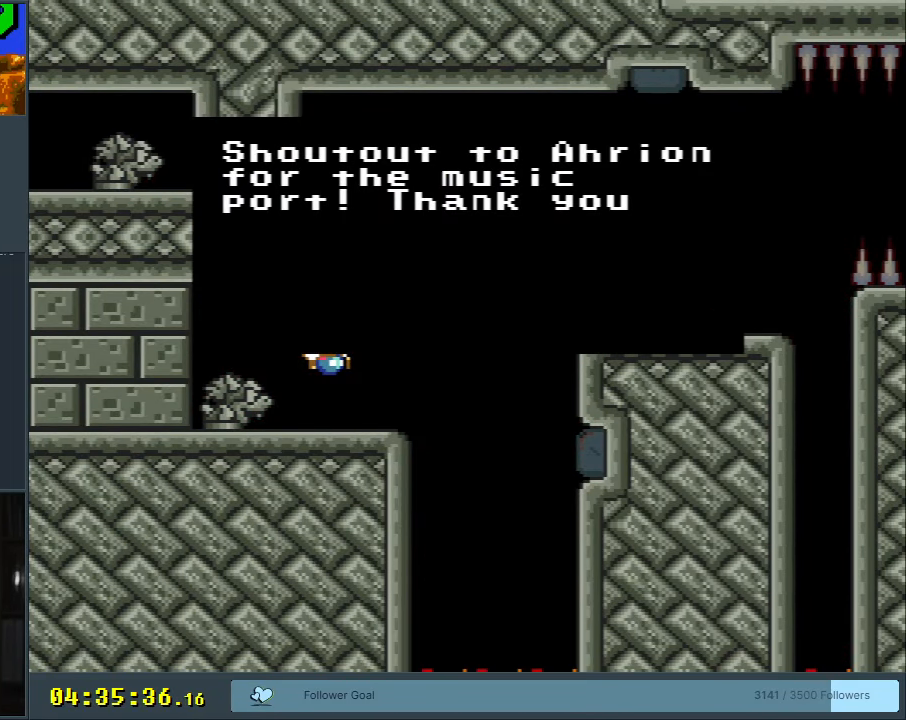
{"buttons": [], "events": []}
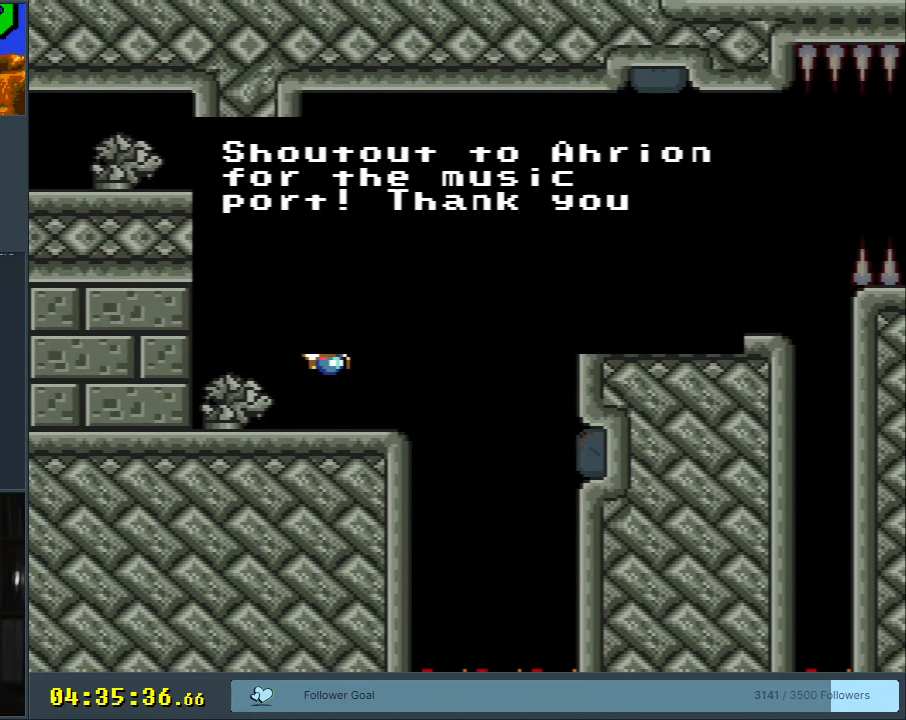
{"buttons": ["X", "DPAD_RIGHT"], "events": [[83, "A", "down"], [250, "A", "up"], [450, "X", "down"], [500, "DPAD_RIGHT", "down"]]}
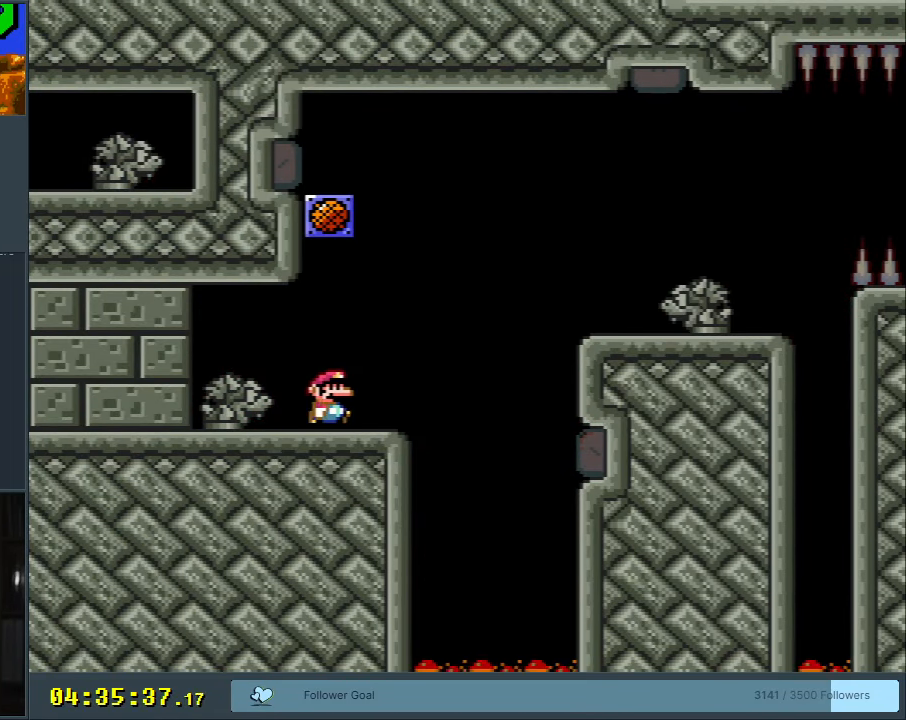
{"buttons": ["A", "X", "DPAD_RIGHT"], "events": [[250, "A", "down"]]}
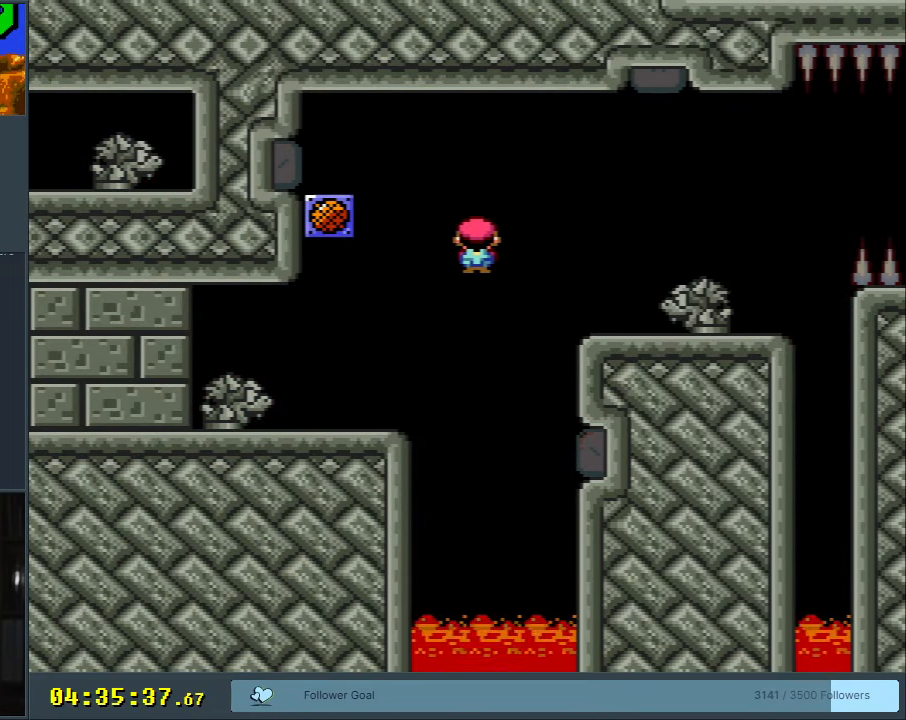
{"buttons": ["X", "DPAD_RIGHT"], "events": [[100, "A", "up"]]}
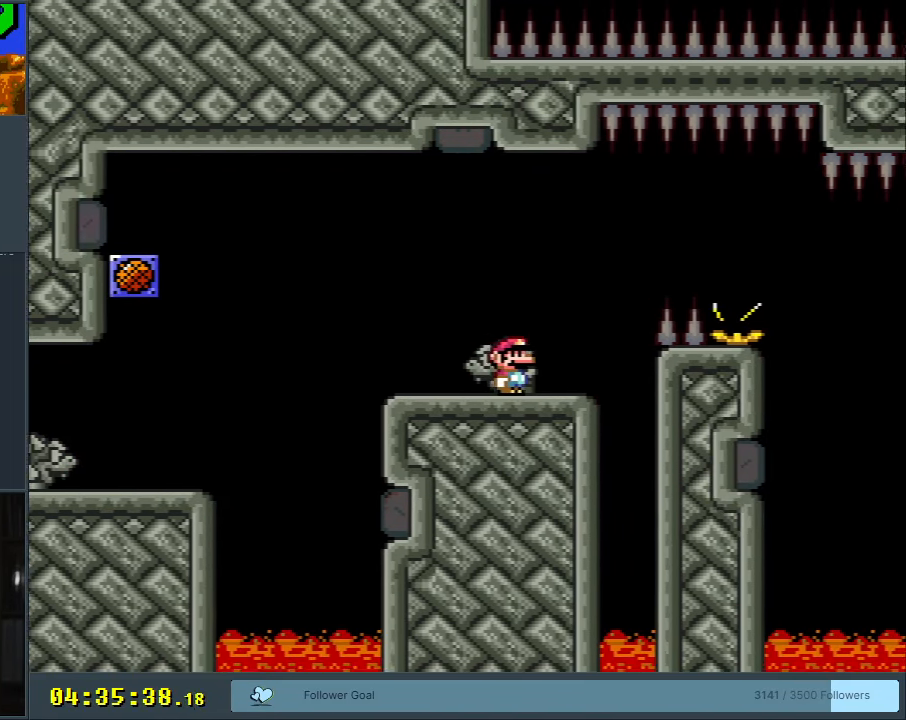
{"buttons": ["A", "X", "DPAD_RIGHT"], "events": [[100, "A", "down"], [233, "A", "up"], [300, "A", "down"]]}
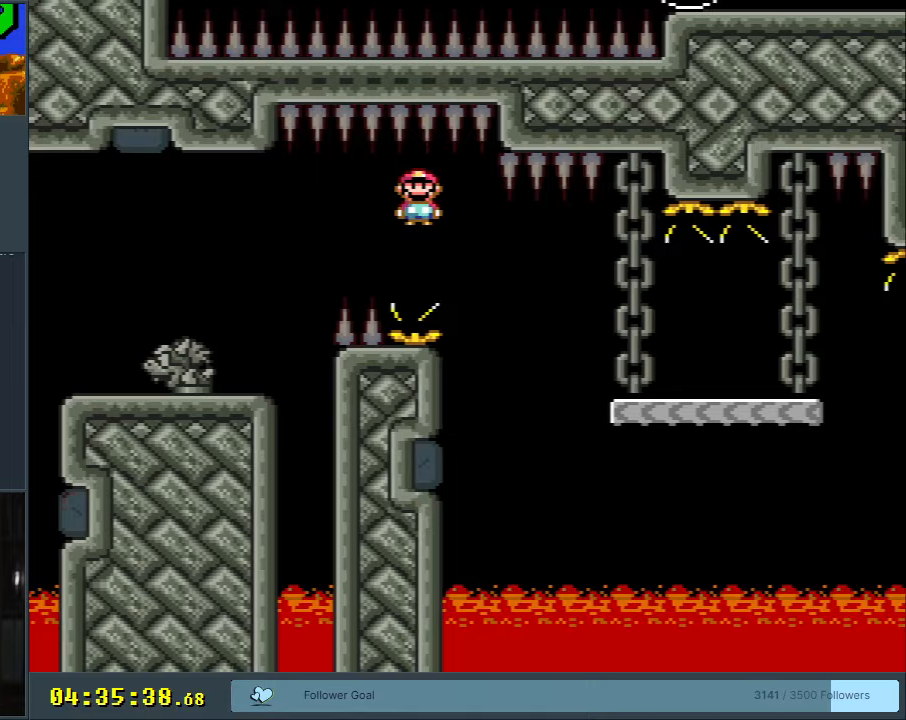
{"buttons": ["X", "DPAD_RIGHT"], "events": [[417, "A", "up"]]}
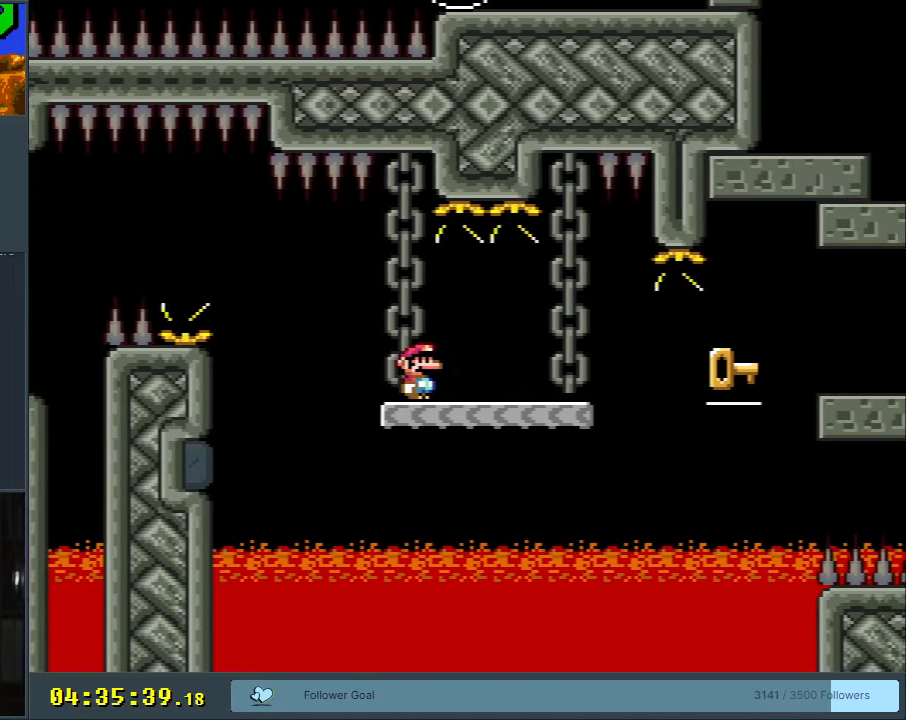
{"buttons": ["B", "Y", "DPAD_RIGHT"], "events": [[267, "DPAD_RIGHT", "up"], [267, "X", "up"], [333, "Y", "down"], [450, "DPAD_RIGHT", "down"], [483, "B", "down"]]}
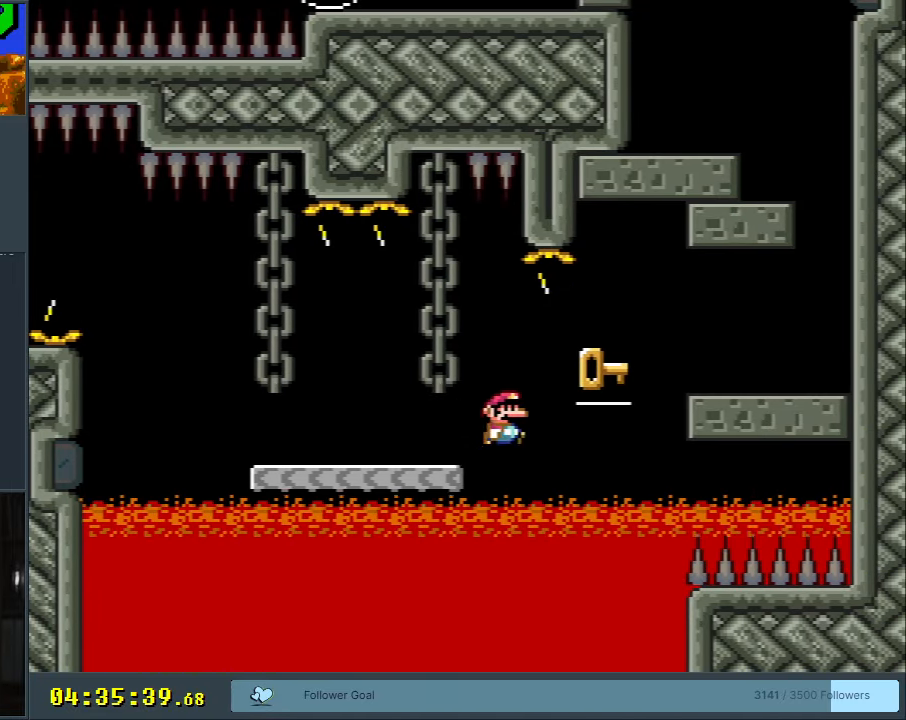
{"buttons": [], "events": [[67, "B", "up"], [217, "DPAD_RIGHT", "up"], [283, "Y", "up"], [400, "A", "down"], [500, "A", "up"]]}
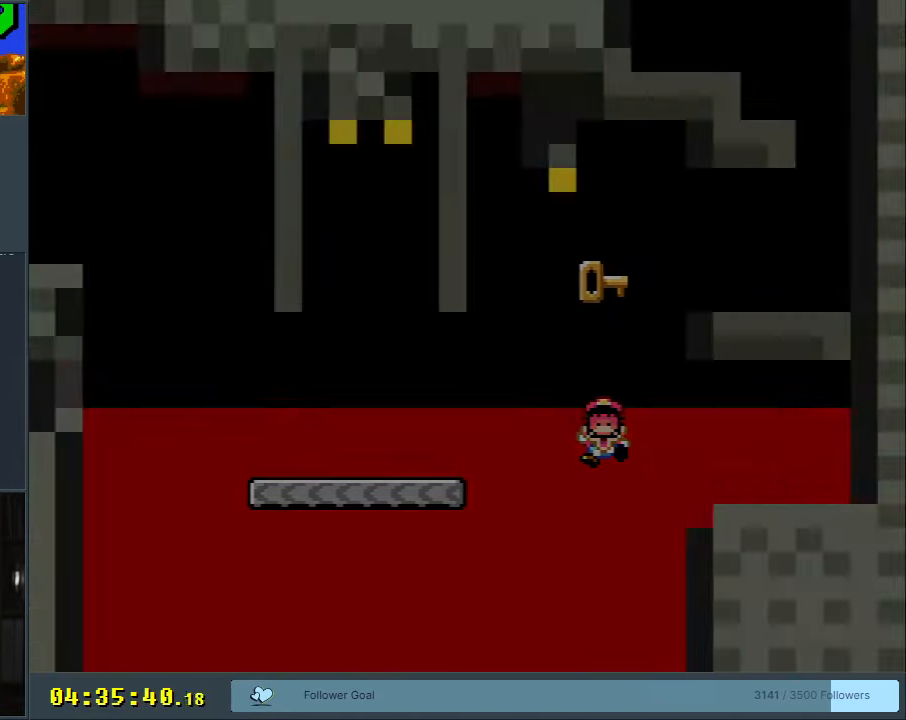
{"buttons": [], "events": [[100, "A", "down"], [217, "A", "up"]]}
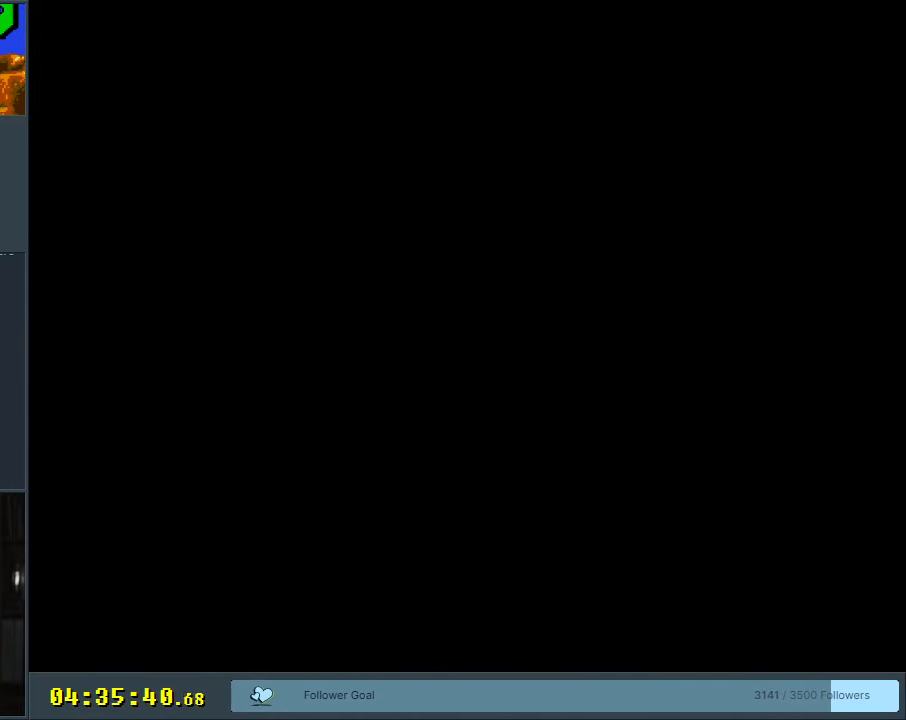
{"buttons": [], "events": []}
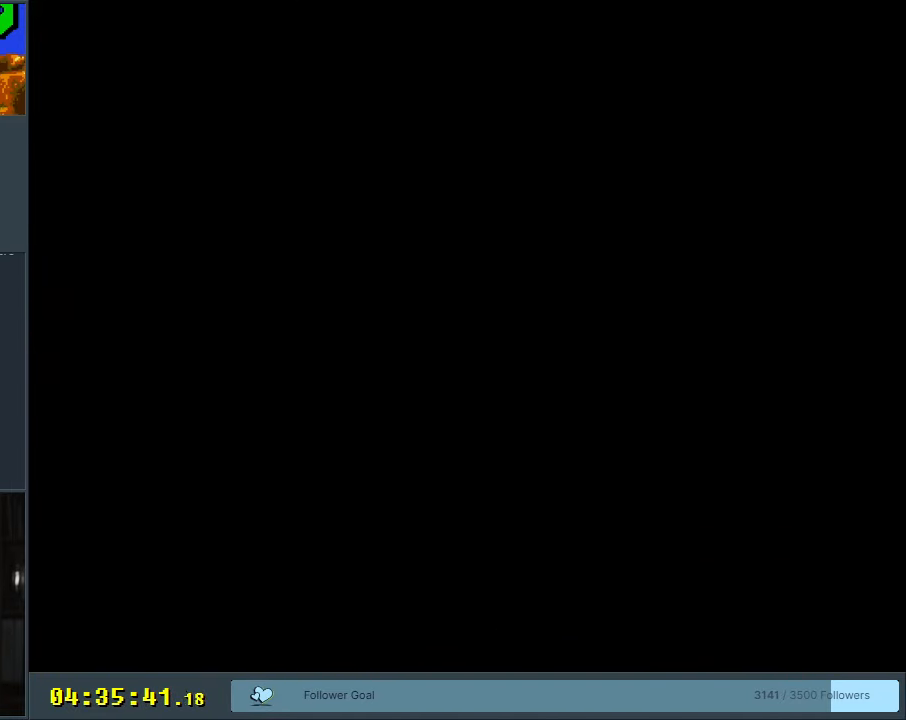
{"buttons": [], "events": []}
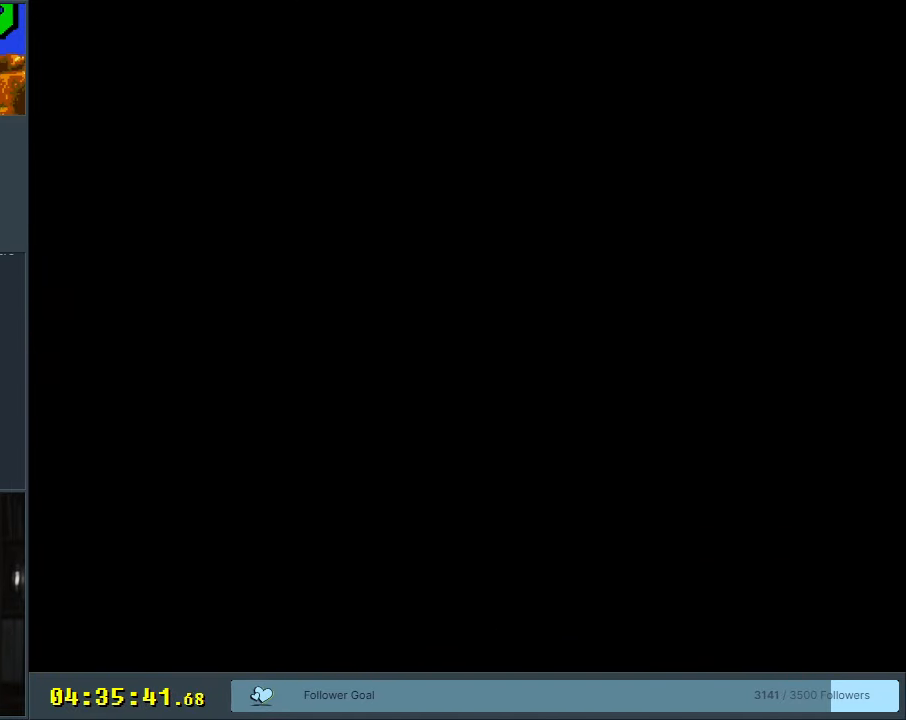
{"buttons": ["X"], "events": [[200, "X", "down"]]}
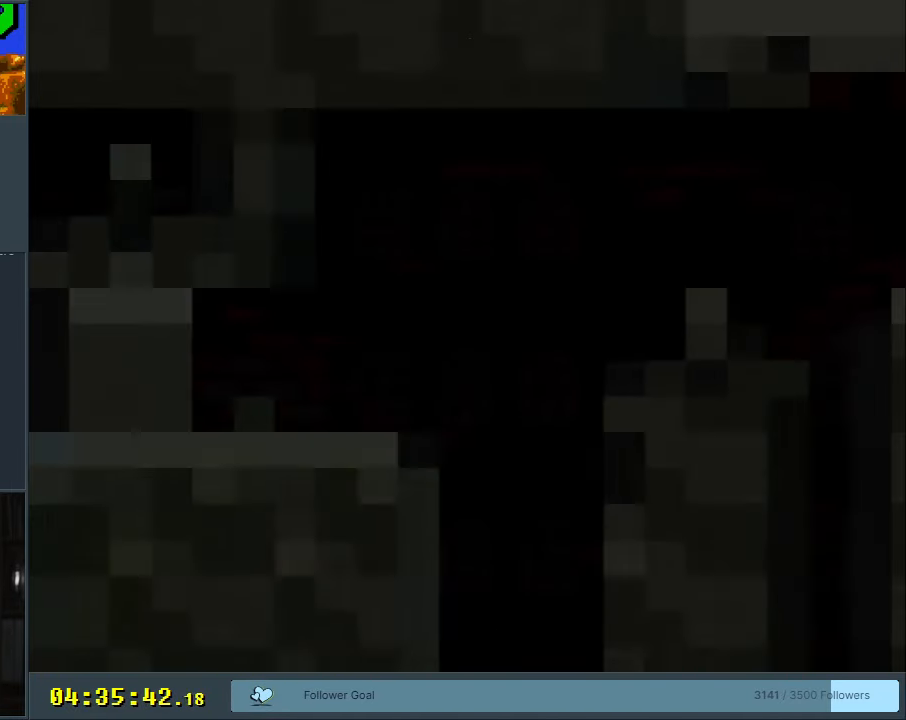
{"buttons": ["X", "DPAD_RIGHT"], "events": [[100, "DPAD_RIGHT", "down"]]}
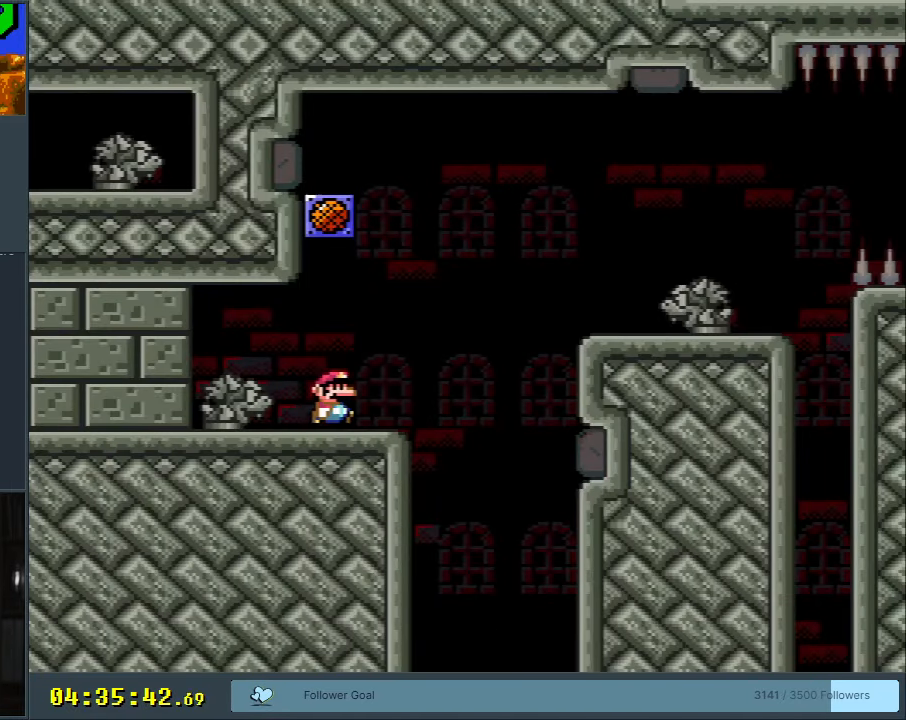
{"buttons": ["A", "X", "DPAD_RIGHT"], "events": [[233, "A", "down"]]}
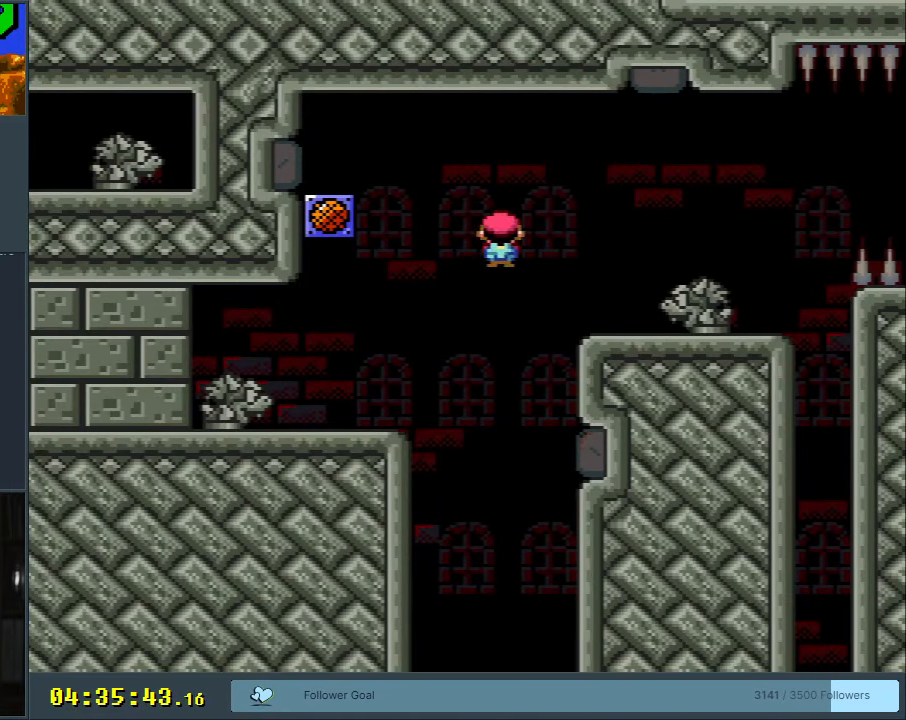
{"buttons": ["X", "DPAD_RIGHT"], "events": [[183, "A", "up"]]}
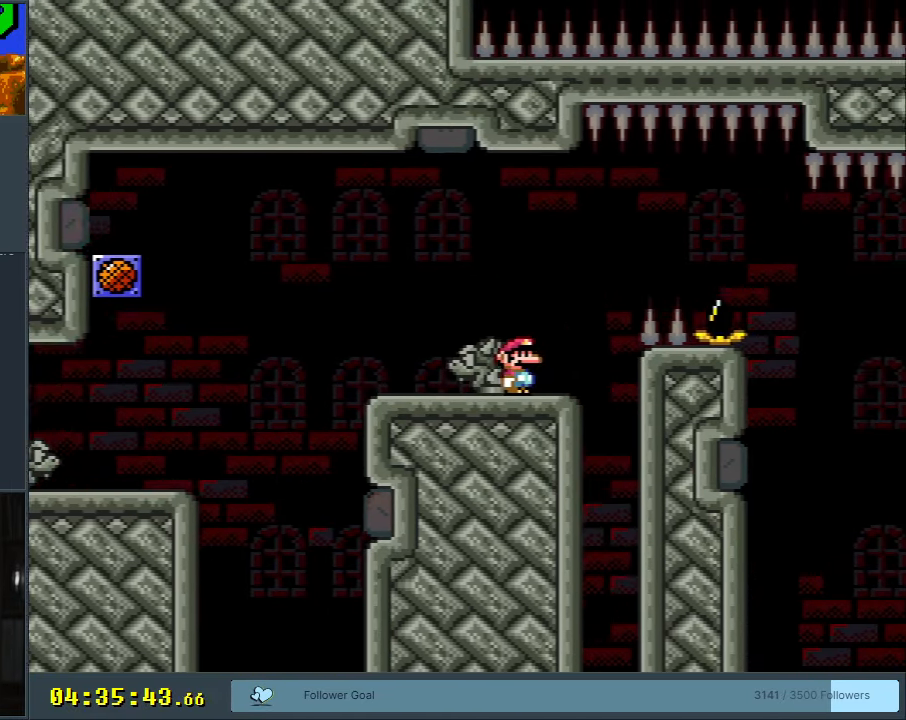
{"buttons": ["A", "X", "DPAD_RIGHT"], "events": [[50, "A", "down"], [183, "A", "up"], [233, "A", "down"]]}
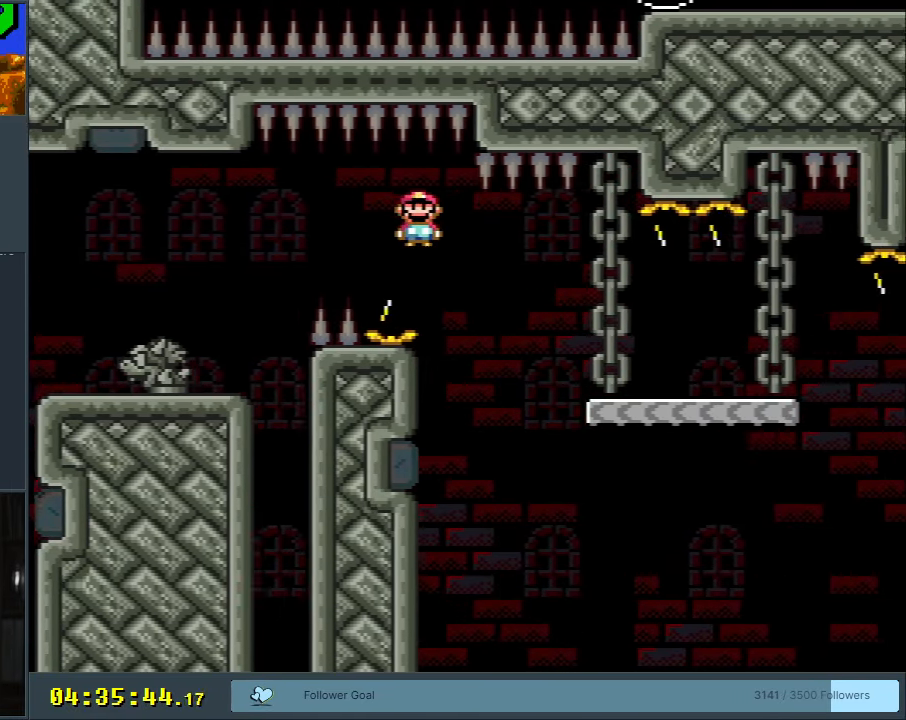
{"buttons": ["A", "X"], "events": [[467, "DPAD_RIGHT", "up"]]}
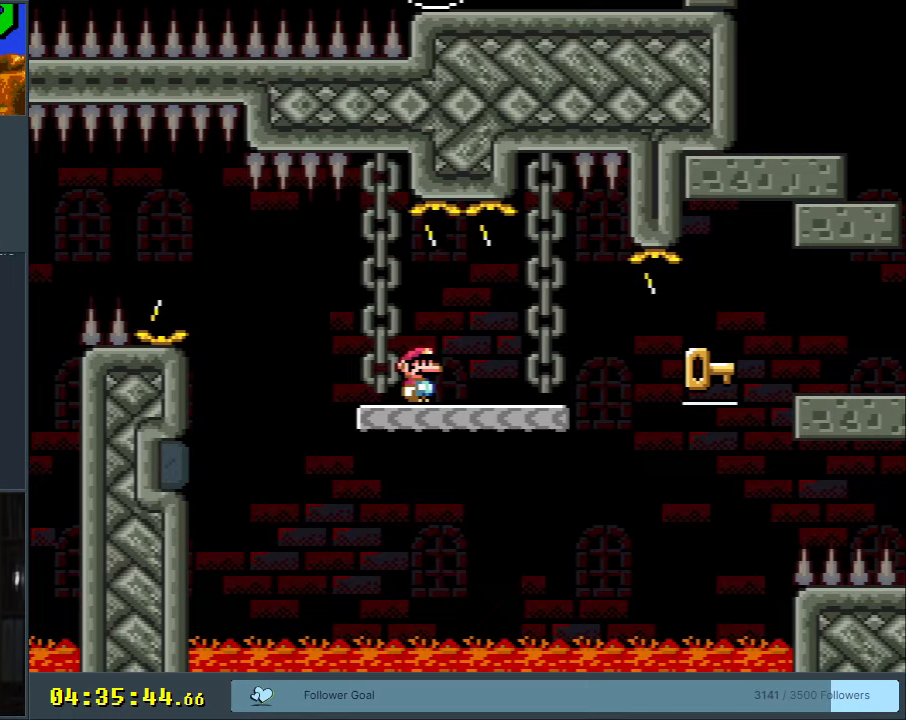
{"buttons": ["Y", "DPAD_RIGHT"], "events": [[33, "DPAD_LEFT", "down"], [67, "A", "up"], [150, "DPAD_LEFT", "up"], [167, "X", "up"], [183, "Y", "down"], [217, "DPAD_RIGHT", "down"]]}